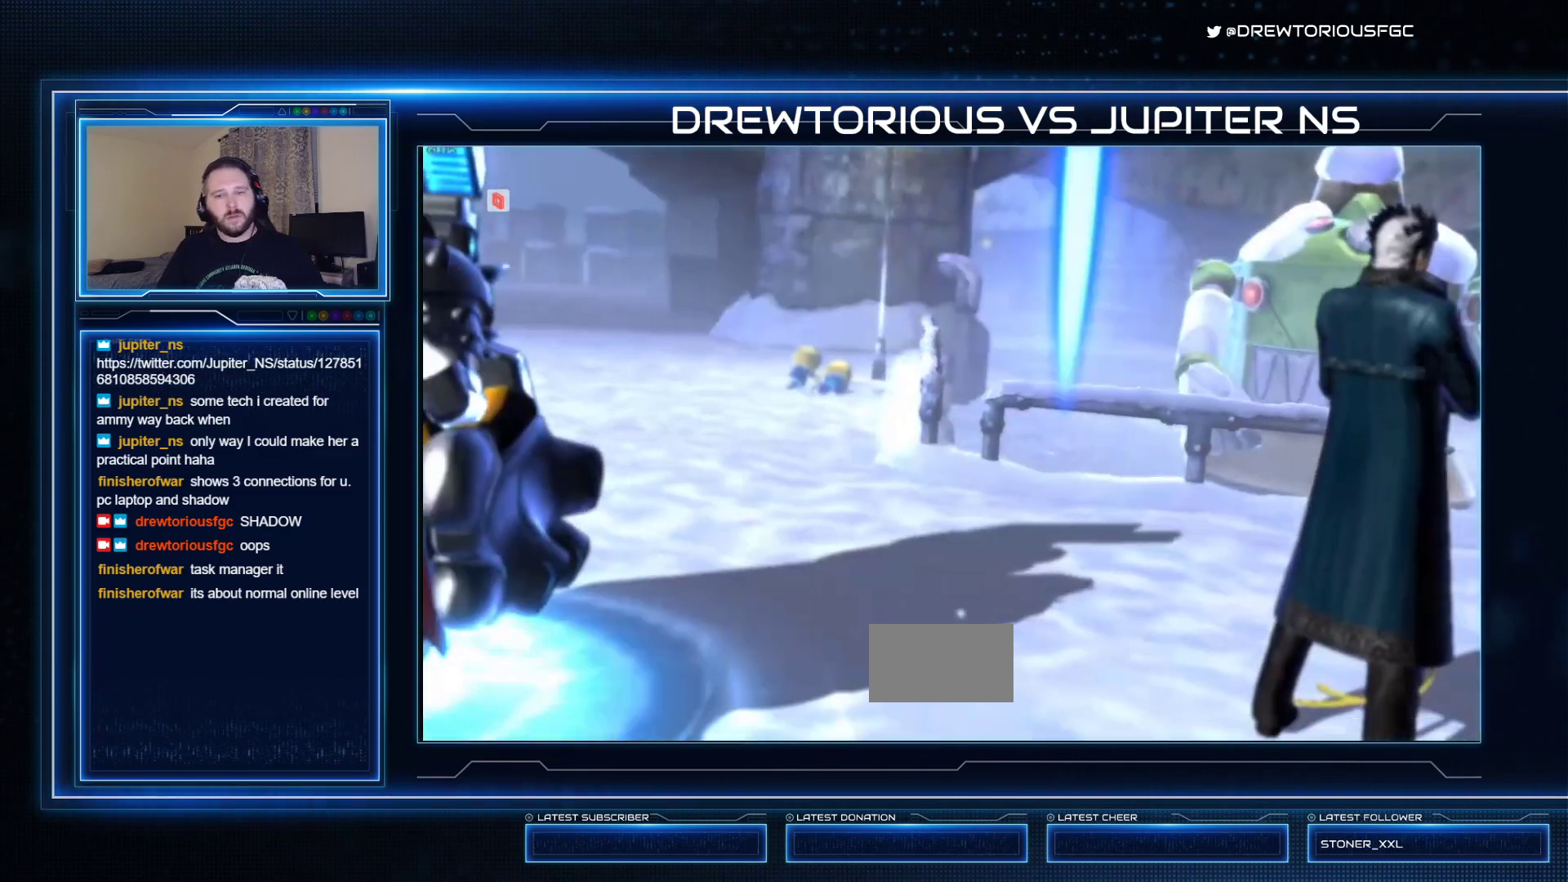
Gameplay with a controller (arcade stick); each line is a JSON object with the inputs held at the frame after it. "events" lists button and stick changes between this image and that frame as [ms after this image, input, new state], when the widget could be followed in between. Not read: L3 R3 other_buttons.
{"buttons": ["SQUARE", "TRIANGLE", "R1"], "left_stick": "up-right", "events": []}
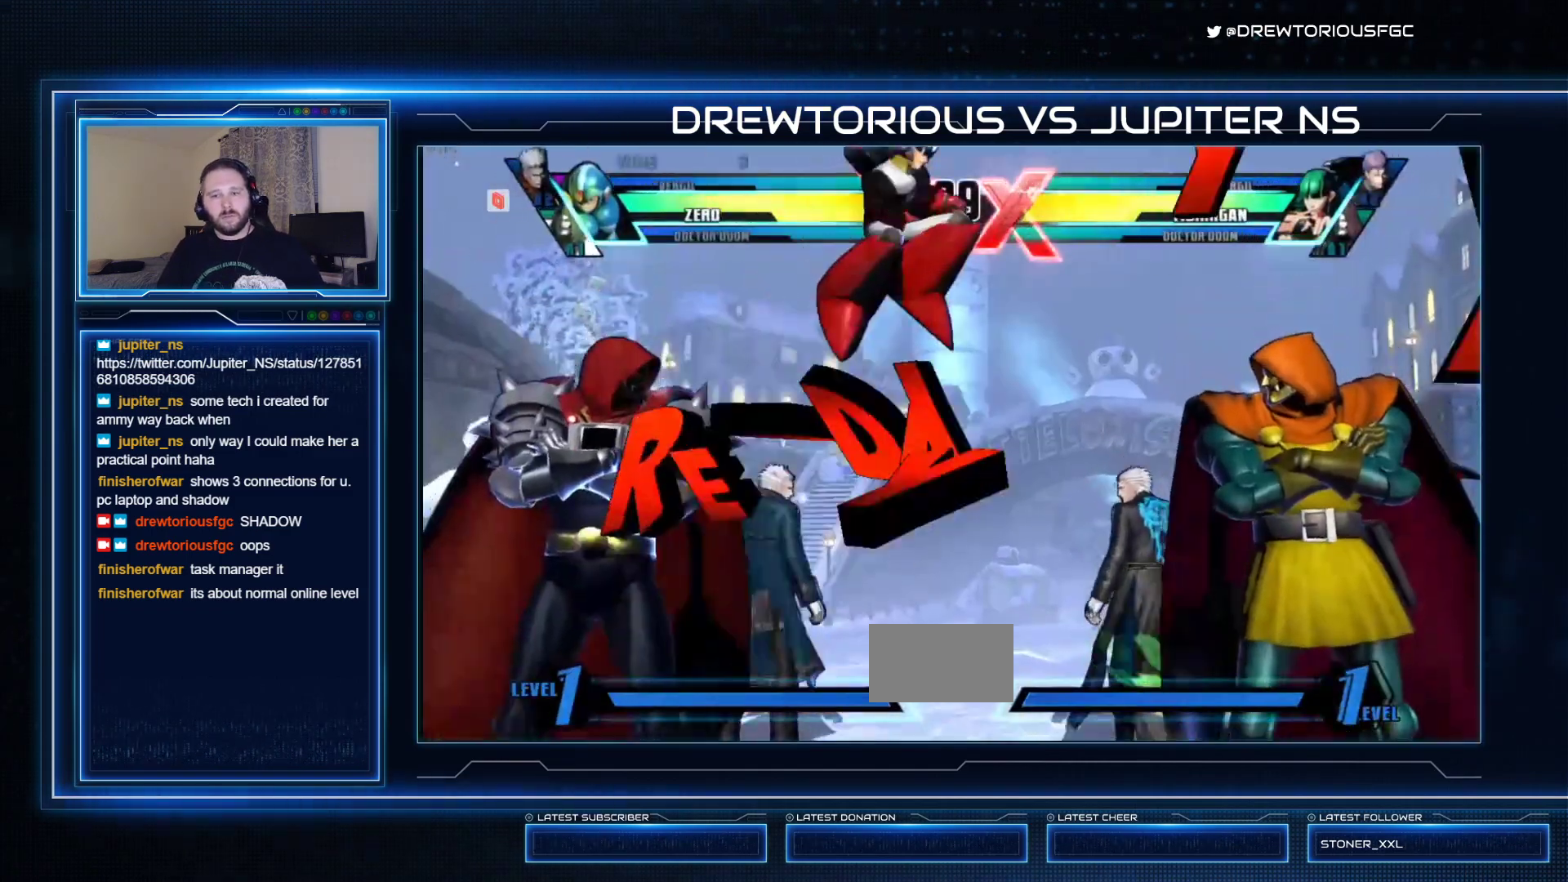
{"buttons": ["SQUARE", "TRIANGLE", "R1"], "left_stick": "up-right", "events": []}
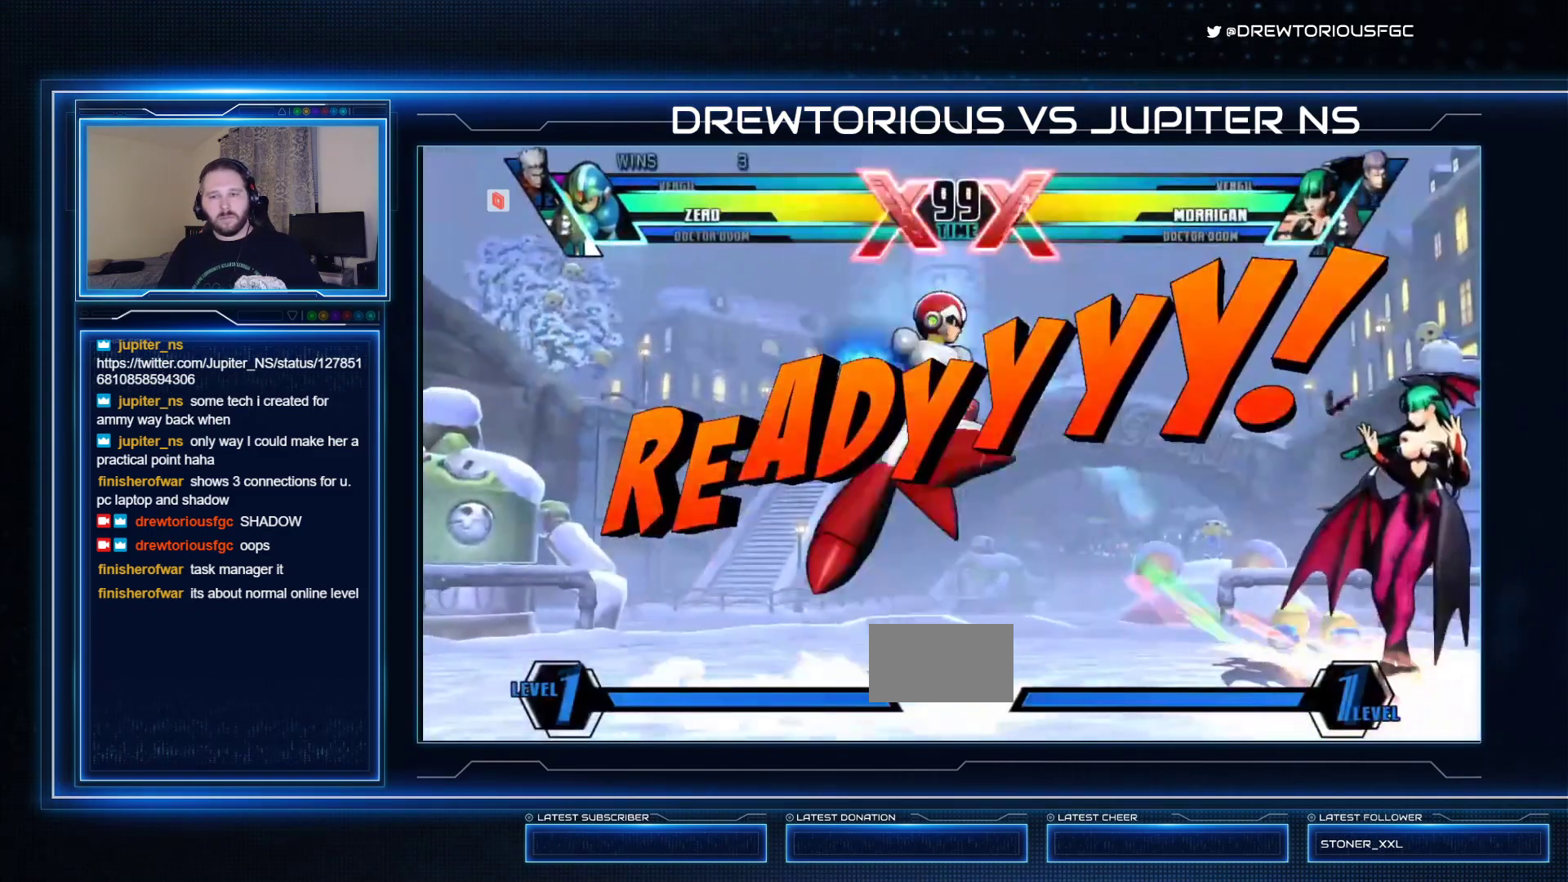
{"buttons": ["SQUARE", "TRIANGLE", "R1"], "left_stick": "center", "events": [[133, "R1", "up"], [133, "TRIANGLE", "up"], [200, "R1", "down"], [200, "TRIANGLE", "down"], [267, "left_stick", "right"], [433, "left_stick", "center"]]}
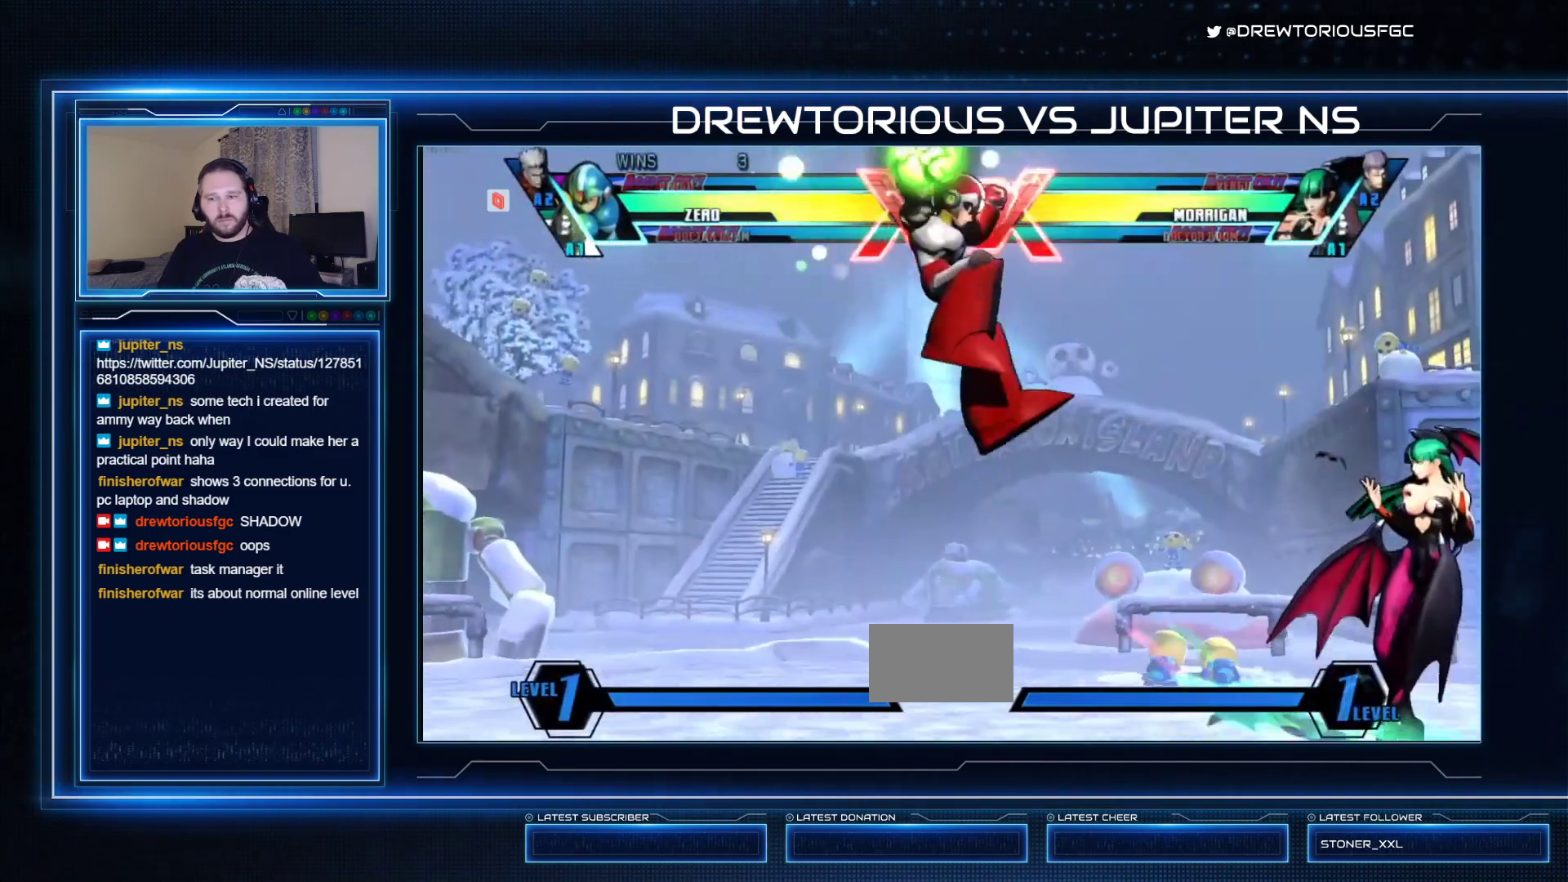
{"buttons": ["SQUARE"], "left_stick": "center"}
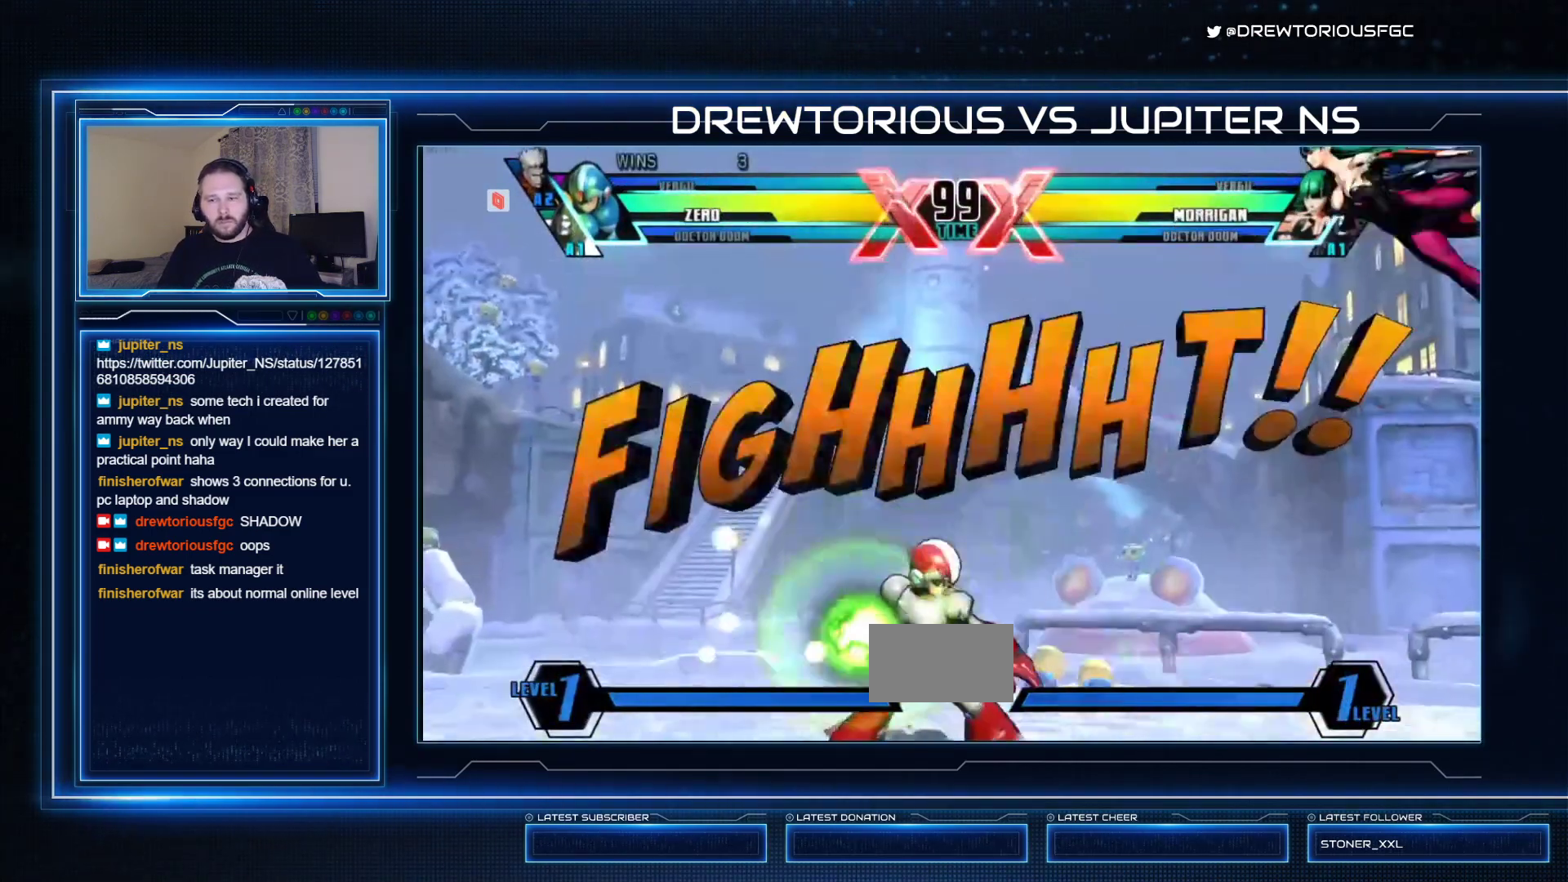
{"buttons": ["SQUARE"], "left_stick": "left", "events": [[100, "R1", "down"], [467, "R1", "up"], [467, "left_stick", "left"]]}
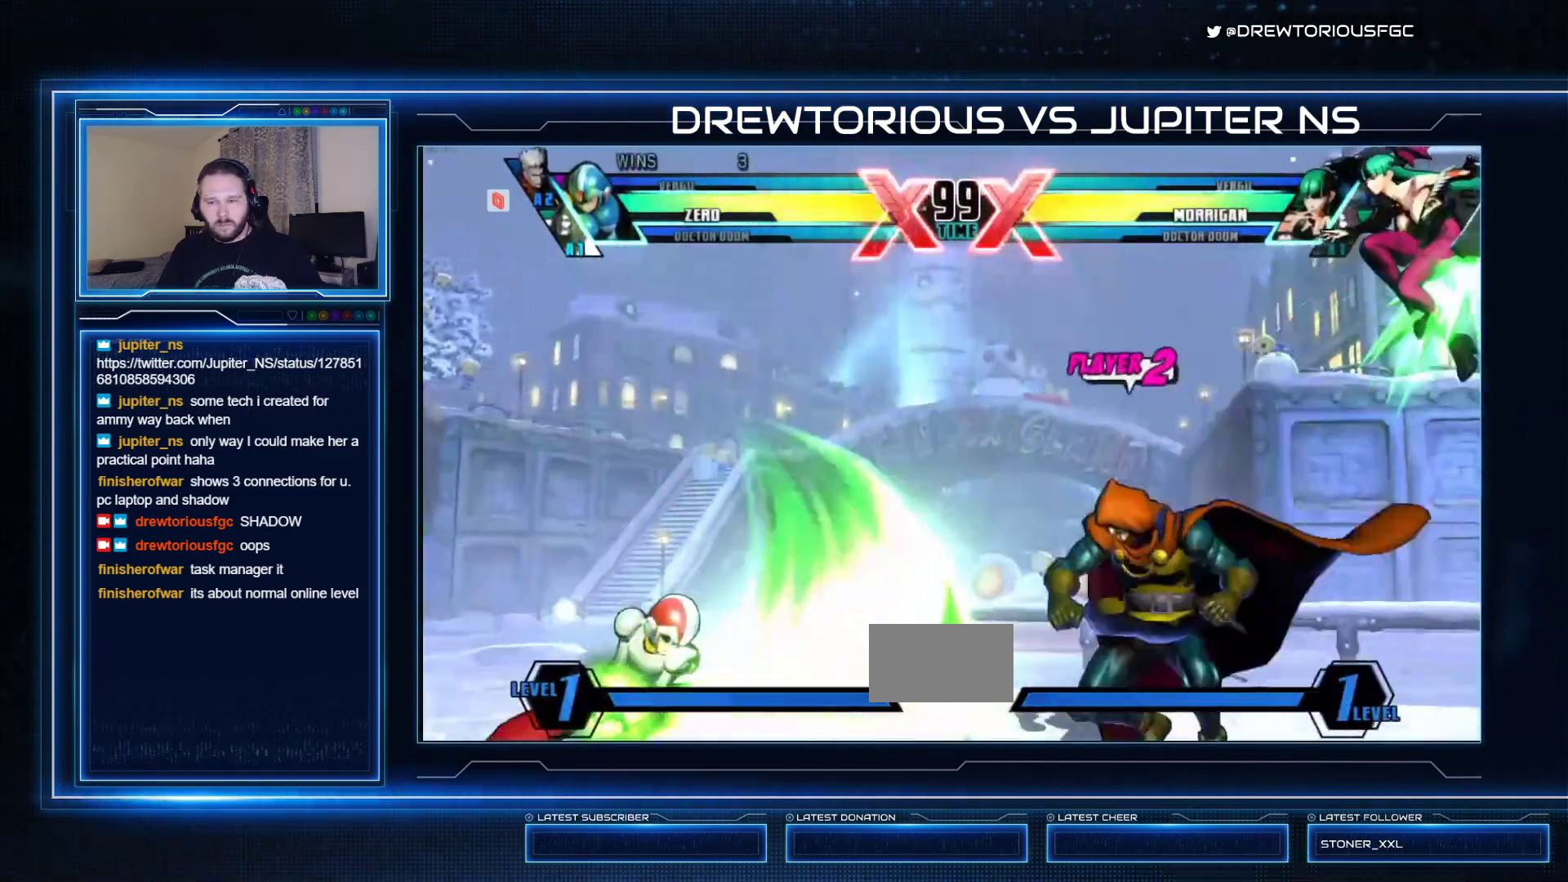
{"buttons": [], "left_stick": "center"}
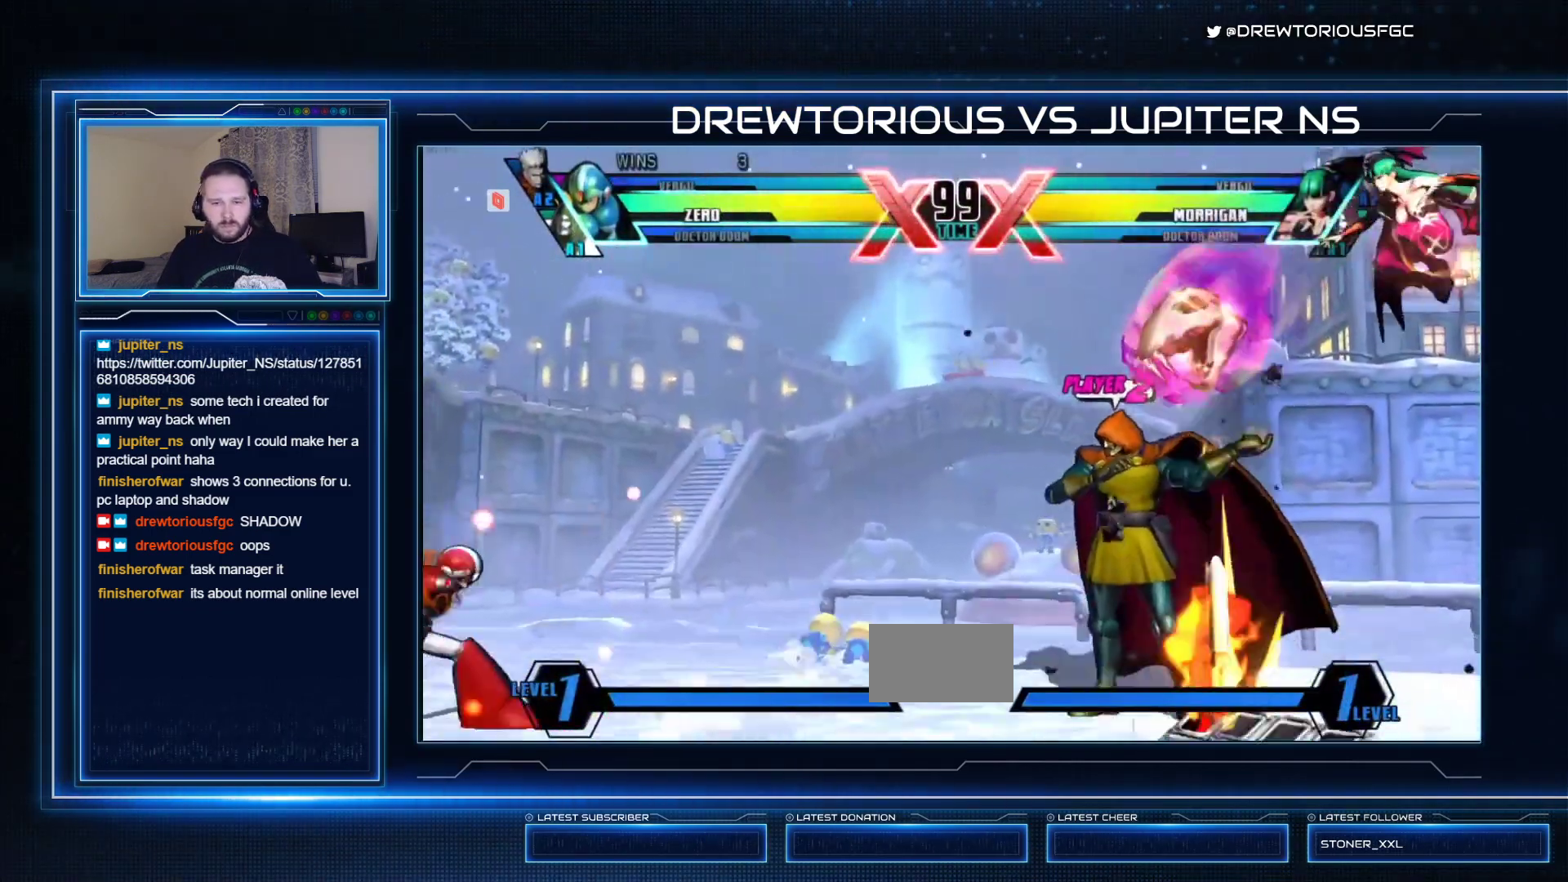
{"buttons": ["SQUARE", "TRIANGLE", "R1"], "left_stick": "right", "events": [[333, "left_stick", "right"], [433, "R1", "down"], [433, "SQUARE", "down"], [433, "TRIANGLE", "down"]]}
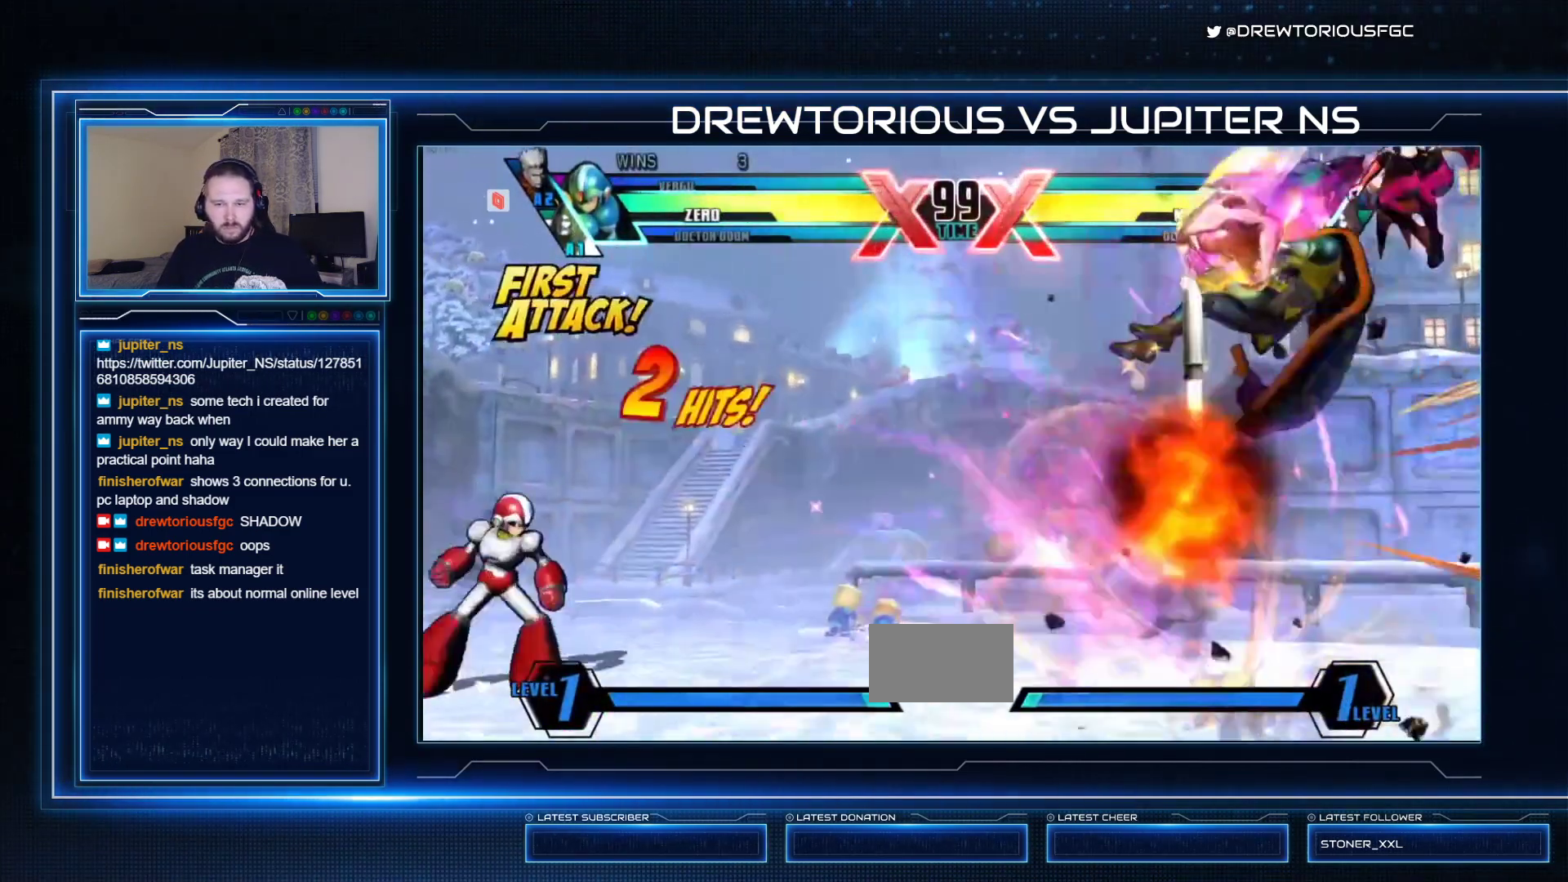
{"buttons": ["SQUARE"], "left_stick": "down-left", "events": [[67, "R1", "up"], [67, "TRIANGLE", "up"], [167, "CIRCLE", "down"], [300, "CIRCLE", "up"], [300, "left_stick", "up-right"], [467, "left_stick", "down-left"]]}